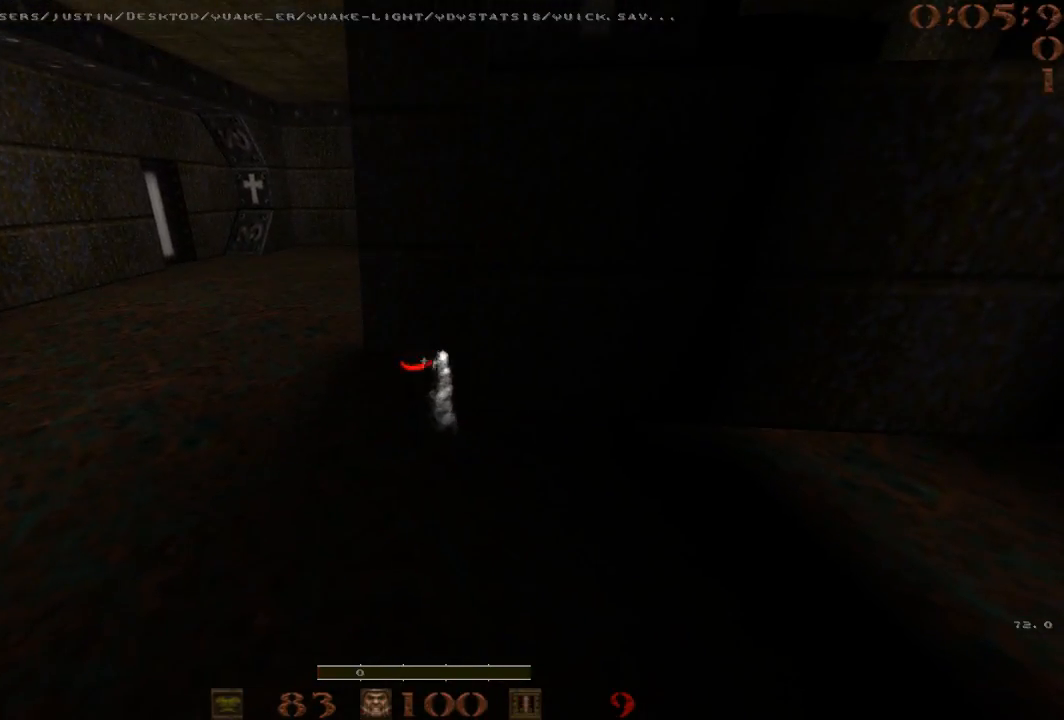
Gameplay with keyboard; each line is a JSON object with the keys held at the frame after it. "events" lists presses ("down") and releases ("up") of "1", "2", "3", "4", "5", "a", "b", "c", "d", "e", "f", "g", "q", "r", "s", "shift", "space", "t", "tab", "v", "w", "x" and "z" between this image and that frame as [ms after this image, input, new state], when the widget could be followed in between. No other keys are recorded. Mouse input is not recorded.
{"keys": [], "events": [[133, "2", "down"], [233, "2", "up"]]}
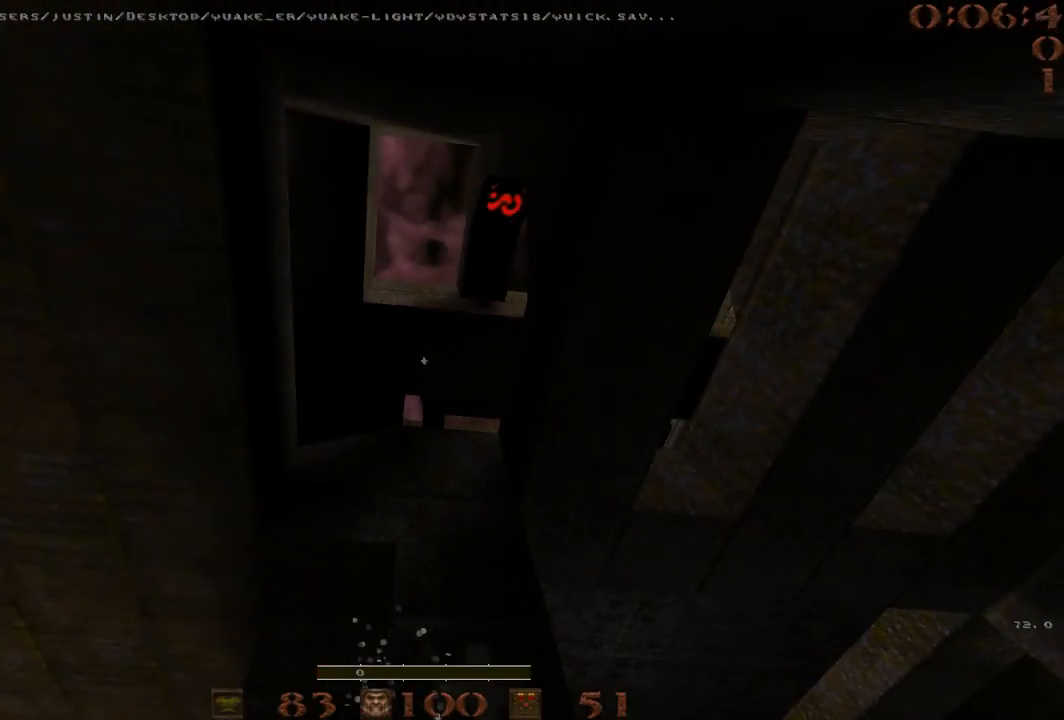
{"keys": [], "events": [[433, "w", "down"], [483, "w", "up"]]}
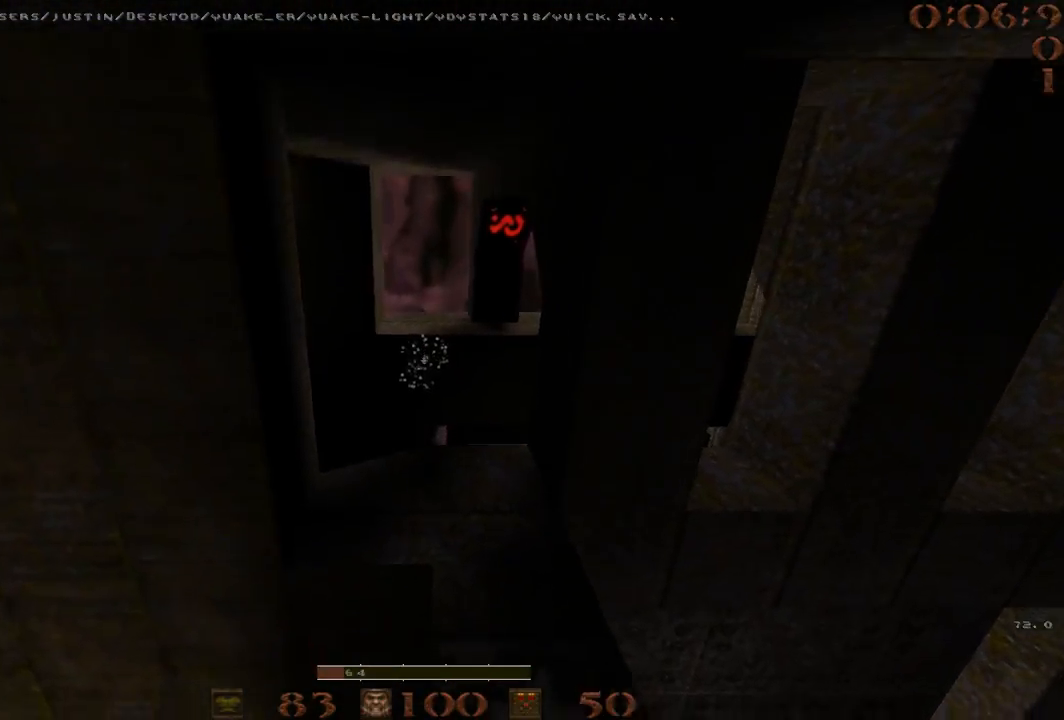
{"keys": [], "events": []}
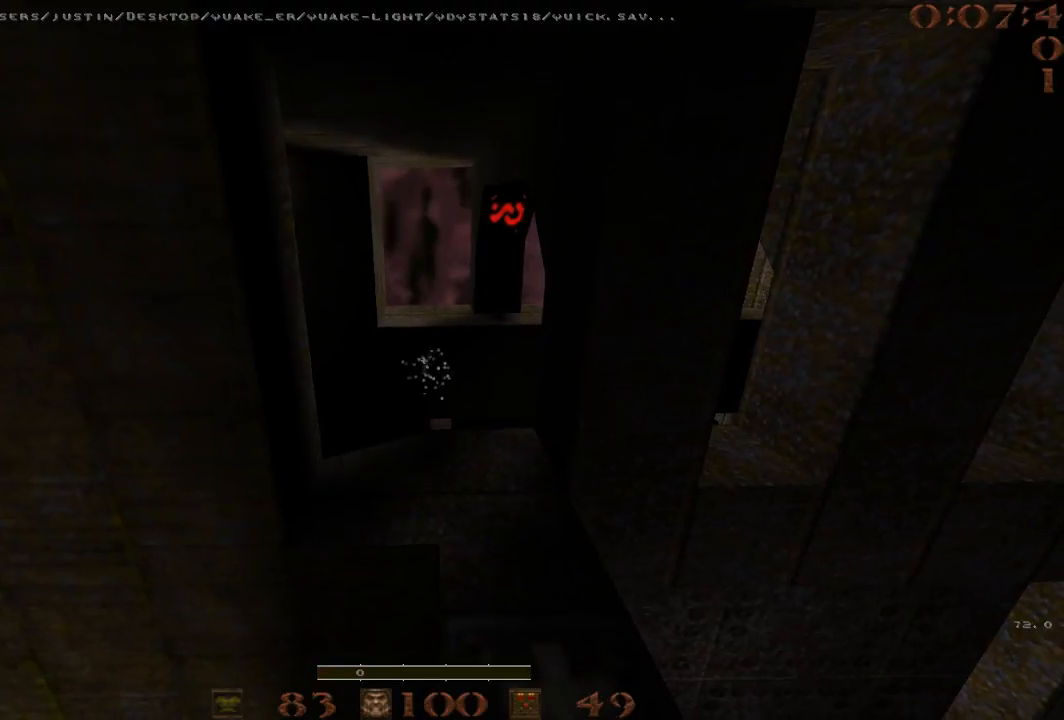
{"keys": [], "events": []}
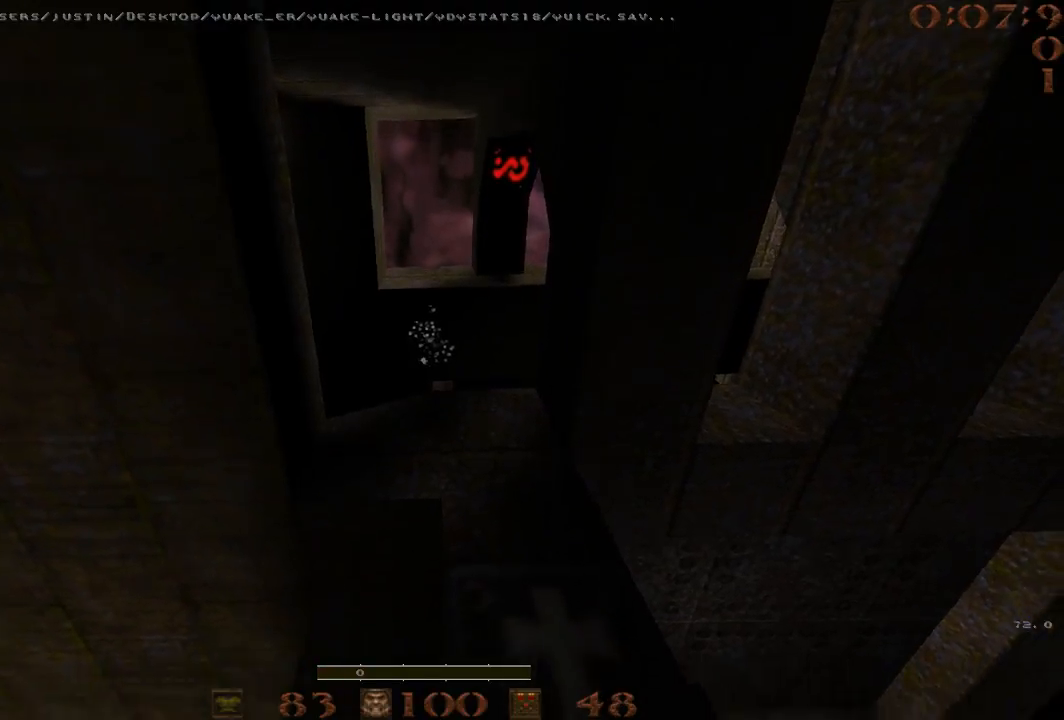
{"keys": ["a"], "events": [[17, "w", "down"], [100, "space", "down"], [100, "w", "up"], [200, "a", "down"], [200, "space", "up"]]}
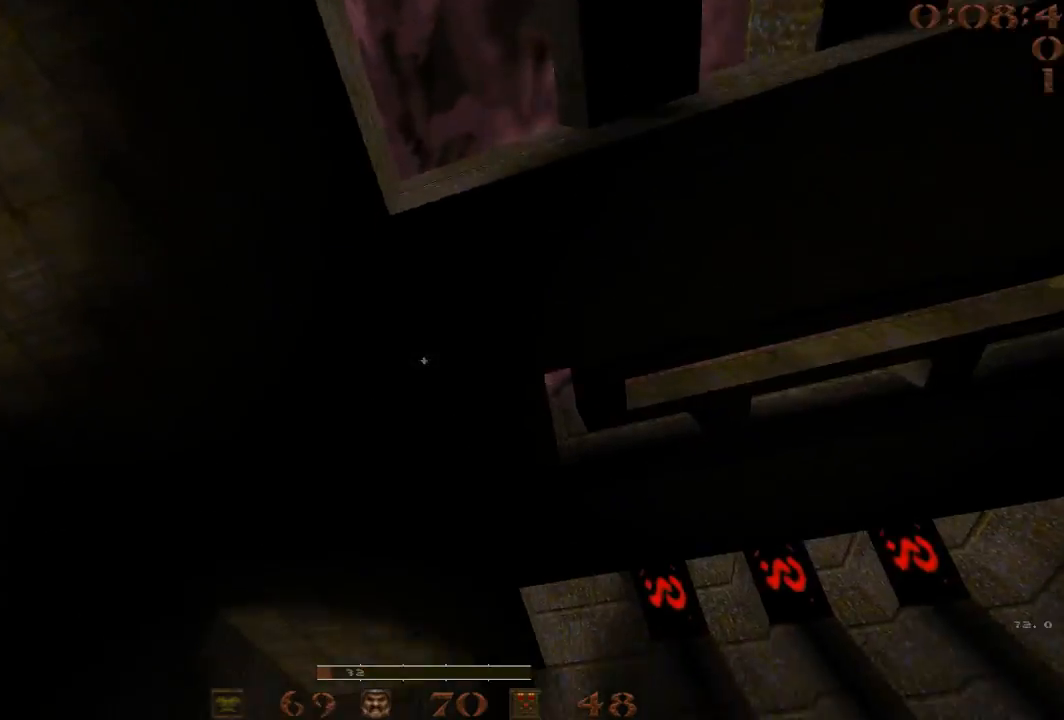
{"keys": ["a"], "events": [[167, "w", "down"], [217, "a", "up"], [350, "a", "down"], [450, "w", "up"]]}
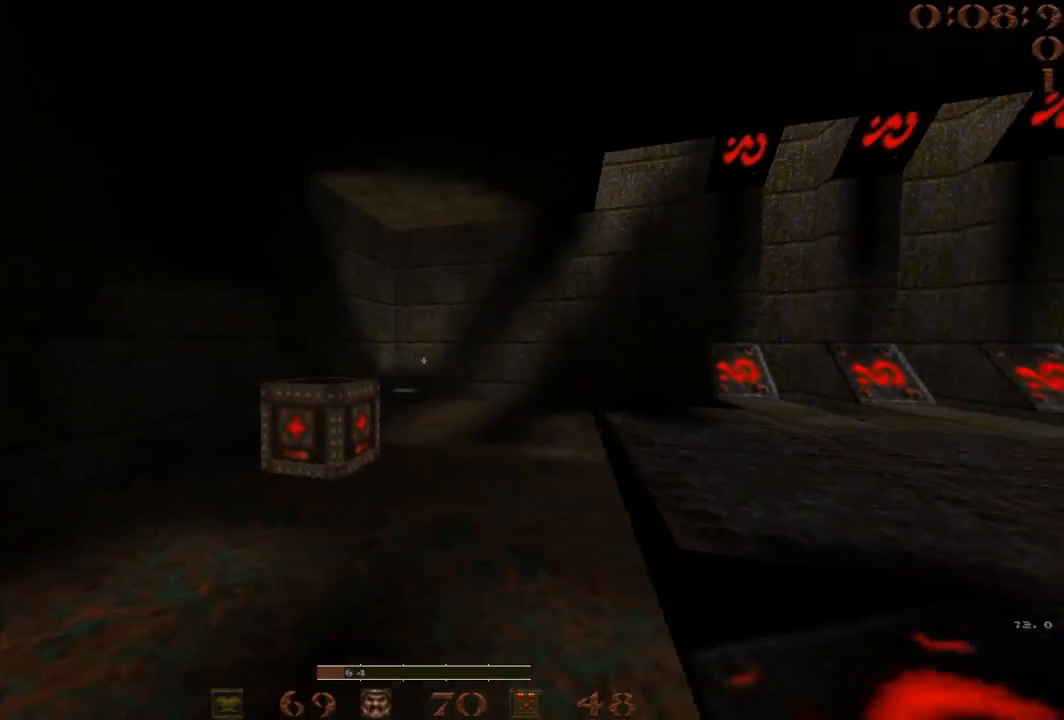
{"keys": ["d", "w"], "events": [[33, "w", "down"], [233, "a", "up"], [317, "d", "down"]]}
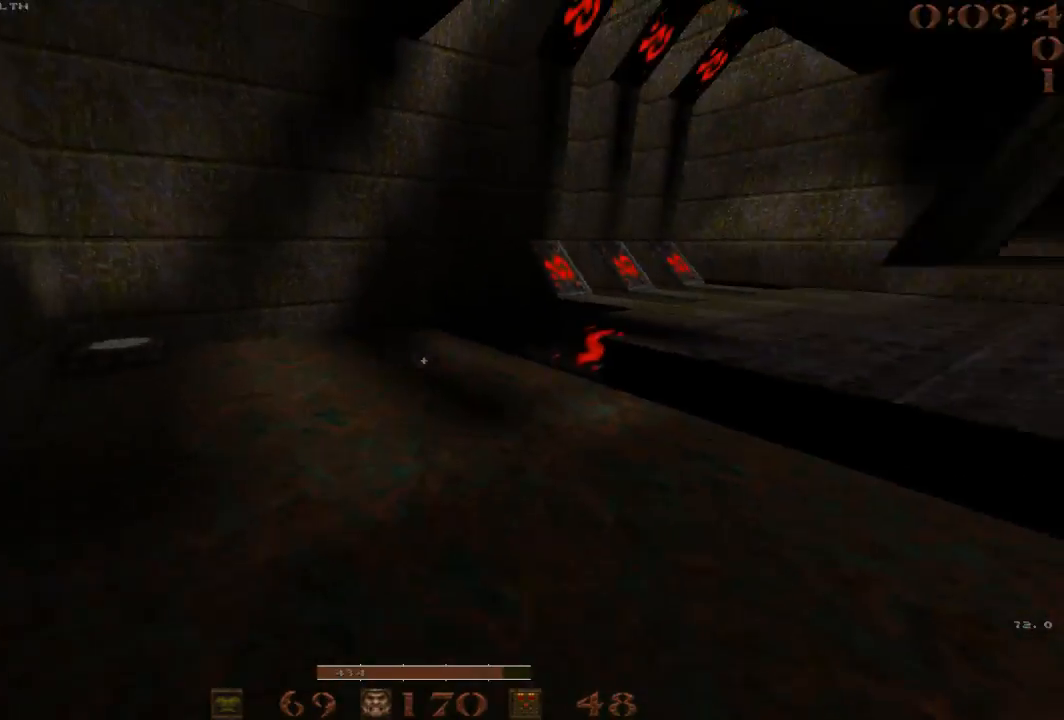
{"keys": ["d"], "events": [[100, "space", "down"], [150, "w", "up"], [467, "space", "up"]]}
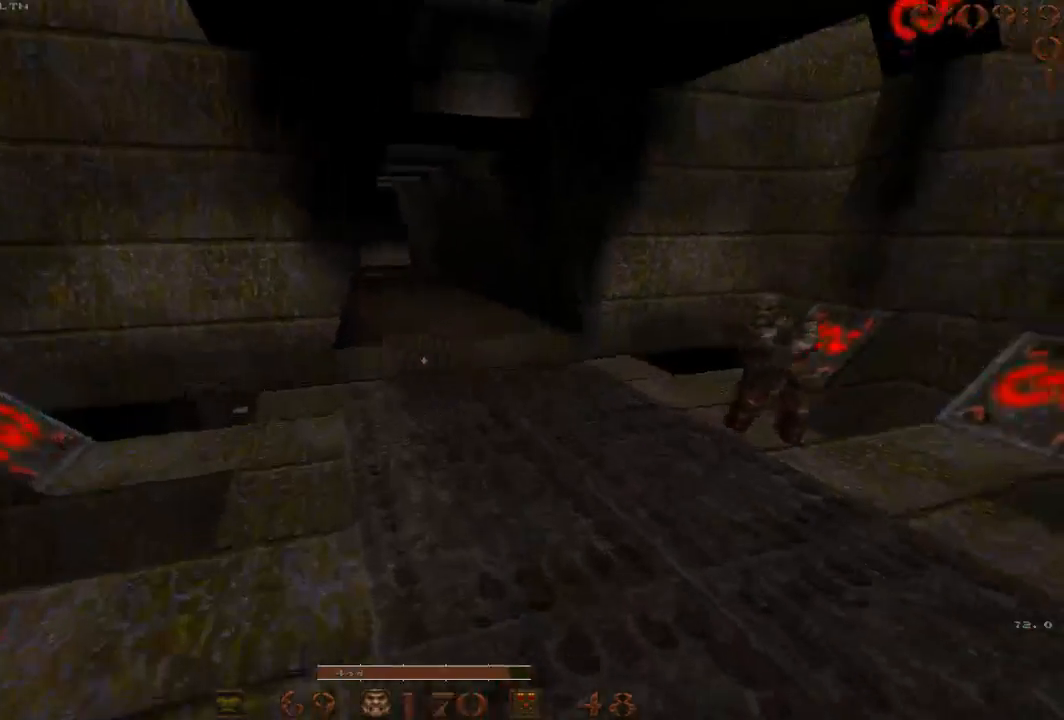
{"keys": ["a"], "events": [[17, "a", "down"], [17, "d", "up"], [117, "a", "up"], [117, "space", "down"], [167, "d", "down"], [400, "a", "down"], [400, "d", "up"], [450, "space", "up"]]}
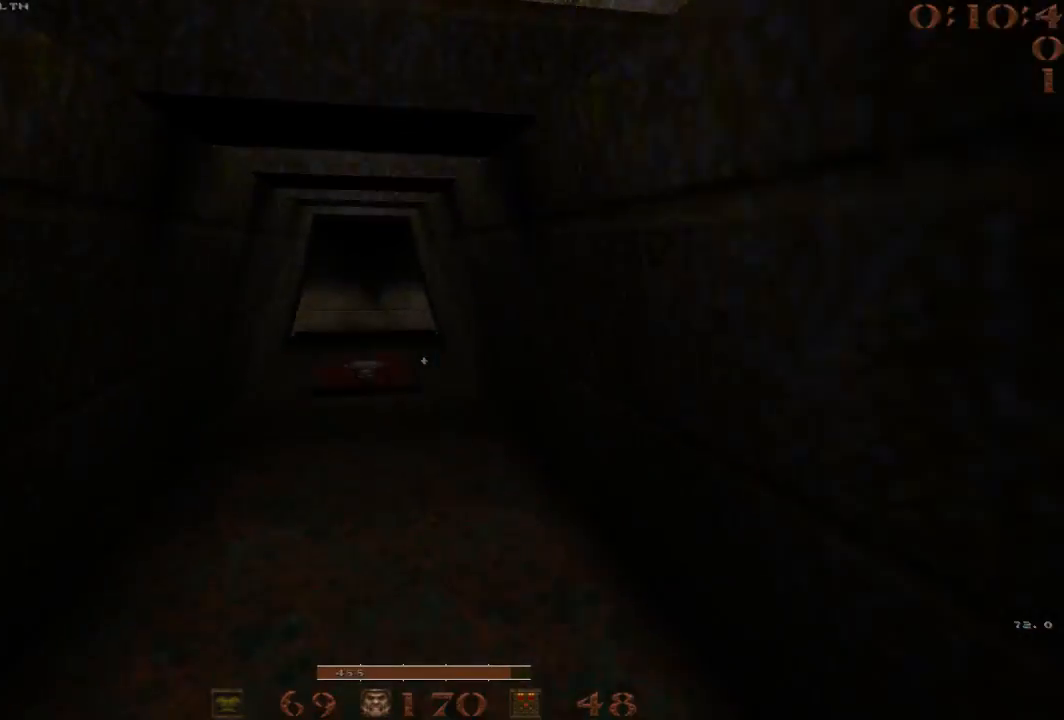
{"keys": ["w"], "events": [[183, "a", "up"], [183, "w", "down"]]}
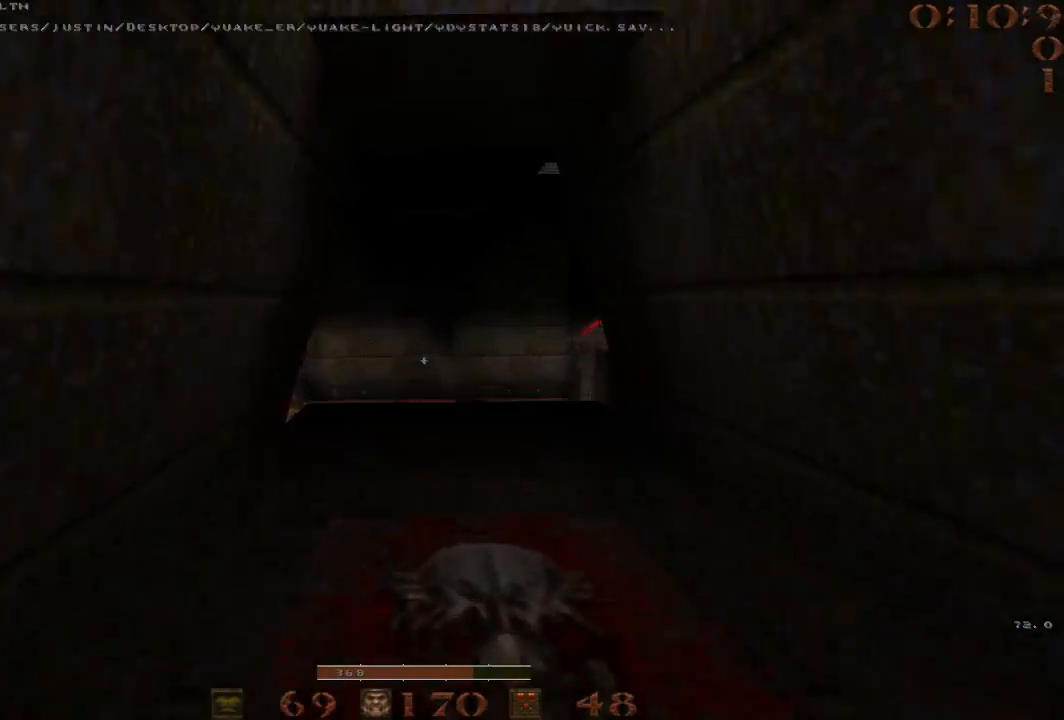
{"keys": ["d", "w"], "events": [[50, "d", "down"], [183, "d", "up"], [233, "a", "down"], [333, "a", "up"], [383, "d", "down"]]}
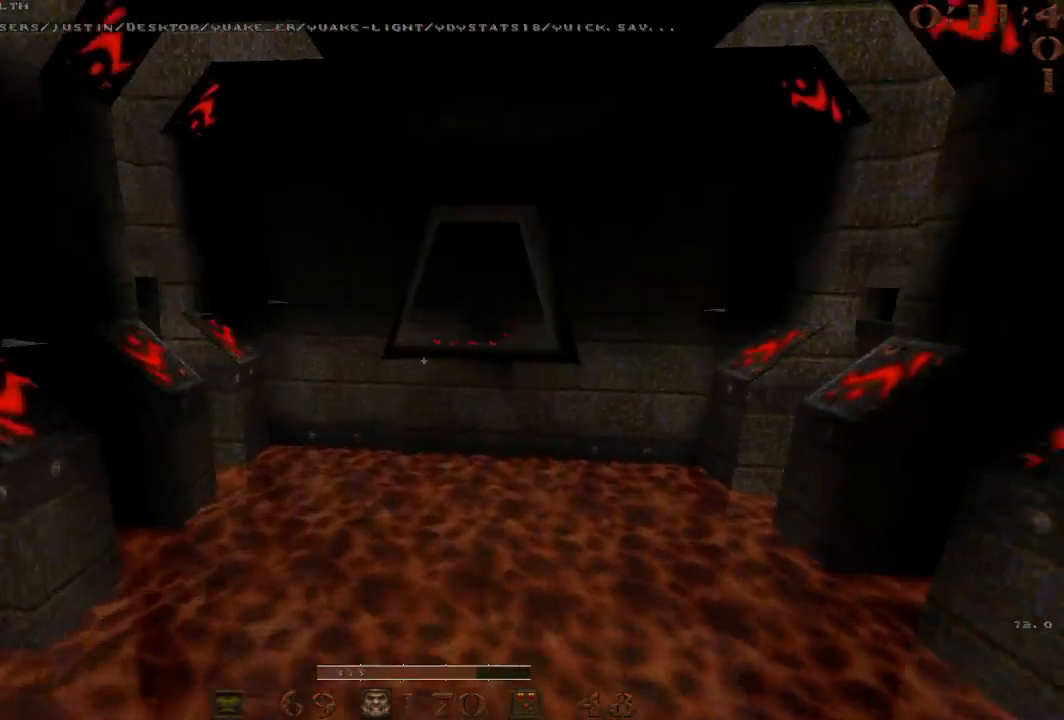
{"keys": ["d"], "events": [[17, "space", "down"], [117, "w", "up"], [200, "a", "down"], [200, "d", "up"], [300, "space", "up"], [350, "a", "up"], [350, "d", "down"]]}
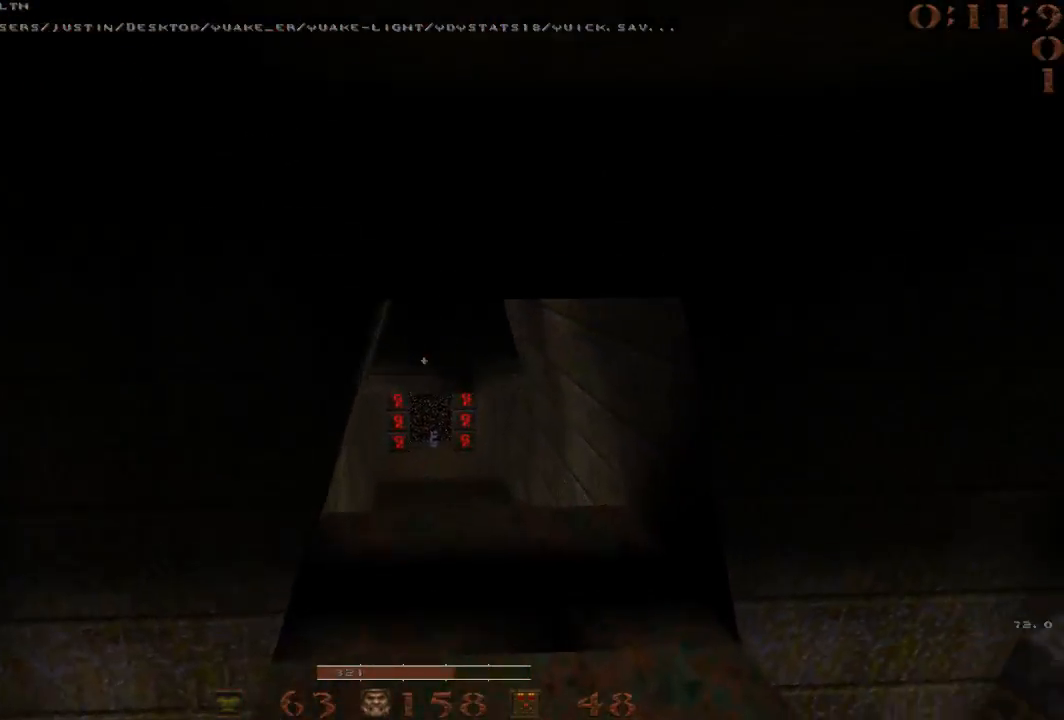
{"keys": ["a", "w"], "events": [[167, "a", "down"], [167, "d", "up"], [317, "w", "down"]]}
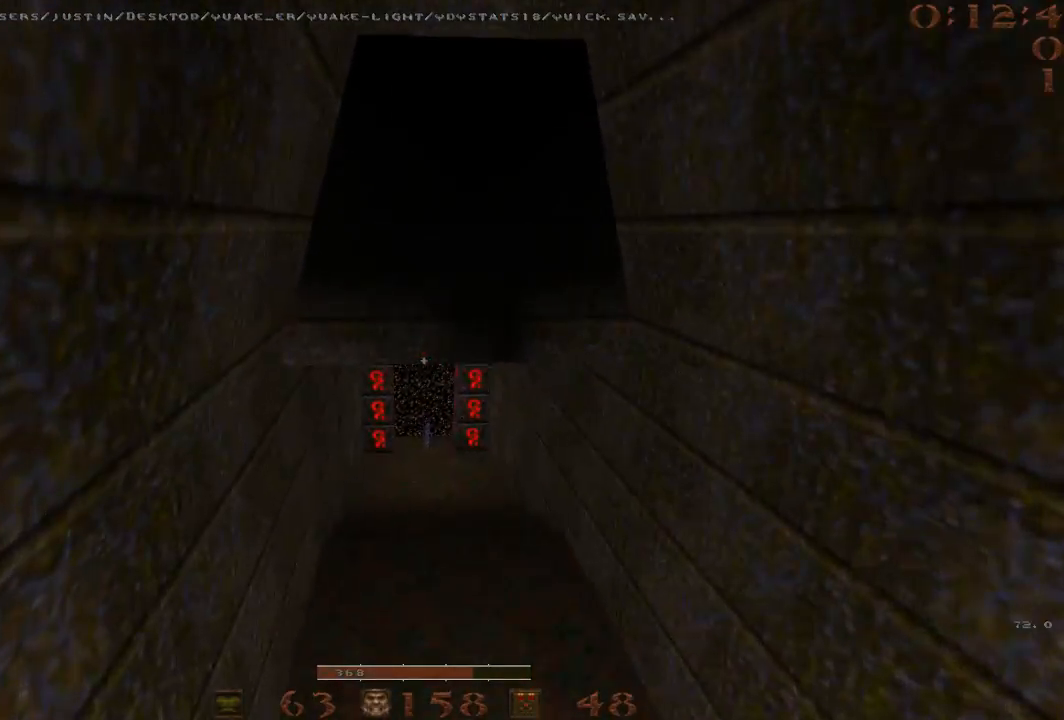
{"keys": ["a"], "events": [[50, "a", "up"], [150, "d", "down"], [183, "w", "up"], [383, "a", "down"], [383, "d", "up"]]}
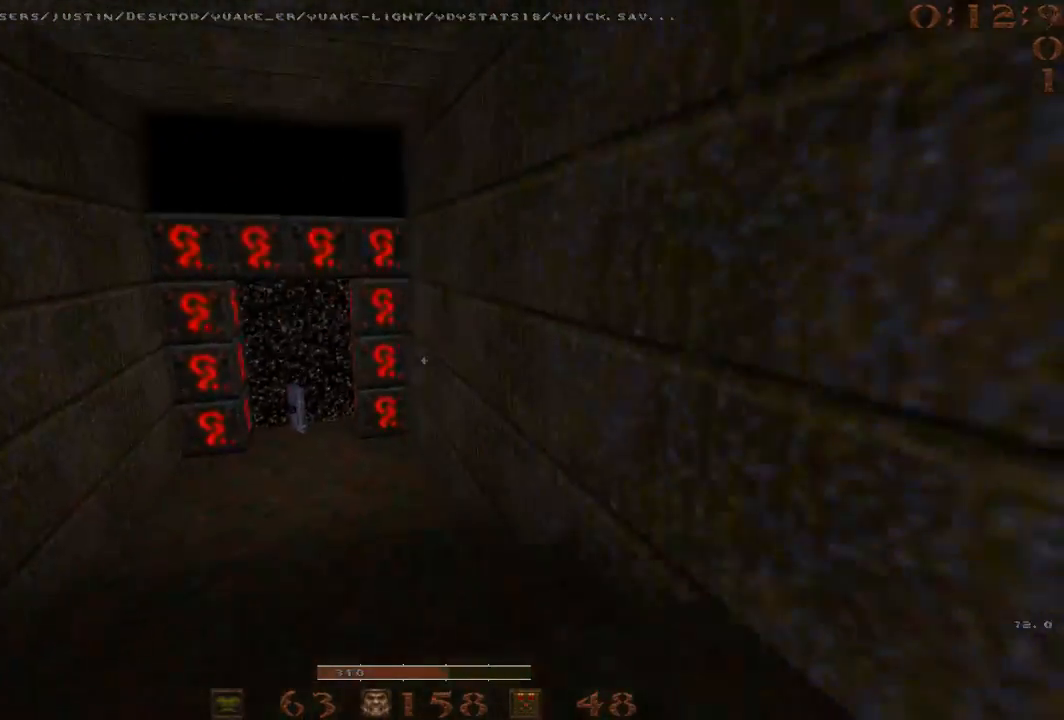
{"keys": ["d", "w"], "events": [[67, "w", "down"], [117, "a", "up"], [433, "d", "down"]]}
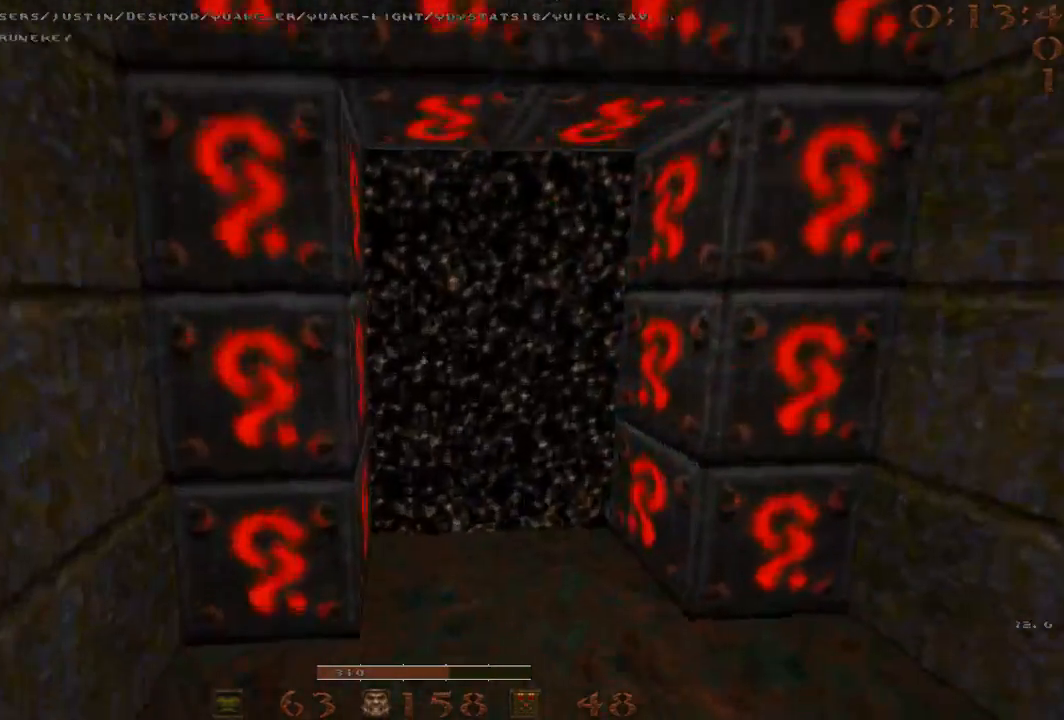
{"keys": ["w"], "events": [[317, "d", "up"], [450, "3", "down"], [500, "3", "up"]]}
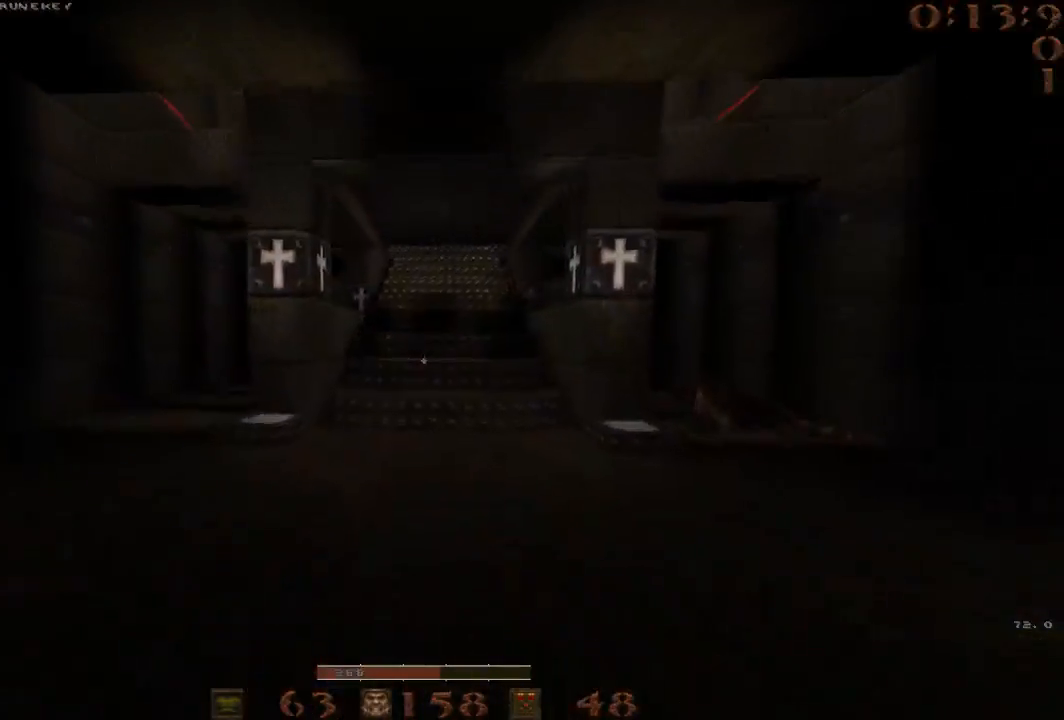
{"keys": ["a", "w"], "events": [[100, "a", "down"]]}
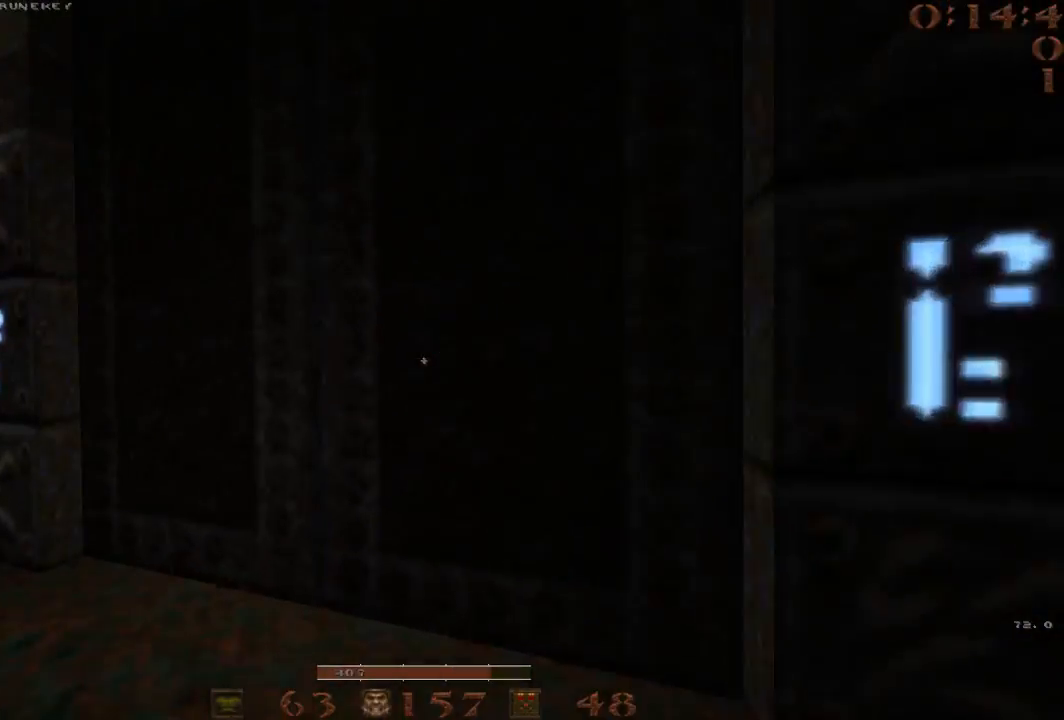
{"keys": ["s"], "events": [[117, "a", "up"], [150, "w", "up"], [250, "s", "down"]]}
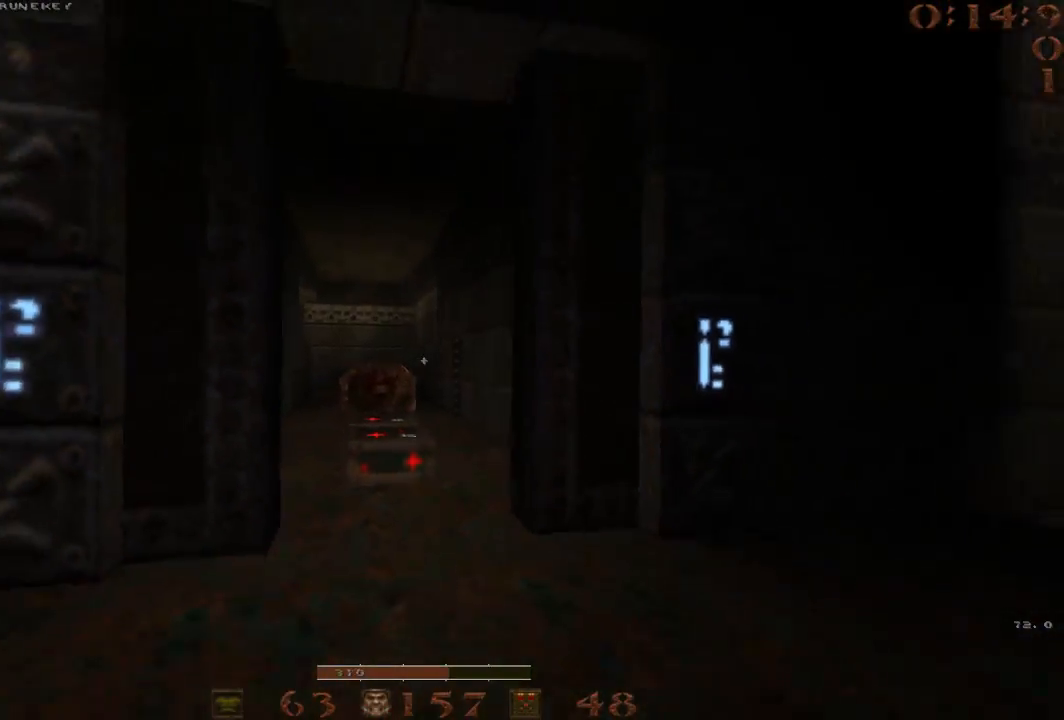
{"keys": [], "events": [[317, "s", "up"]]}
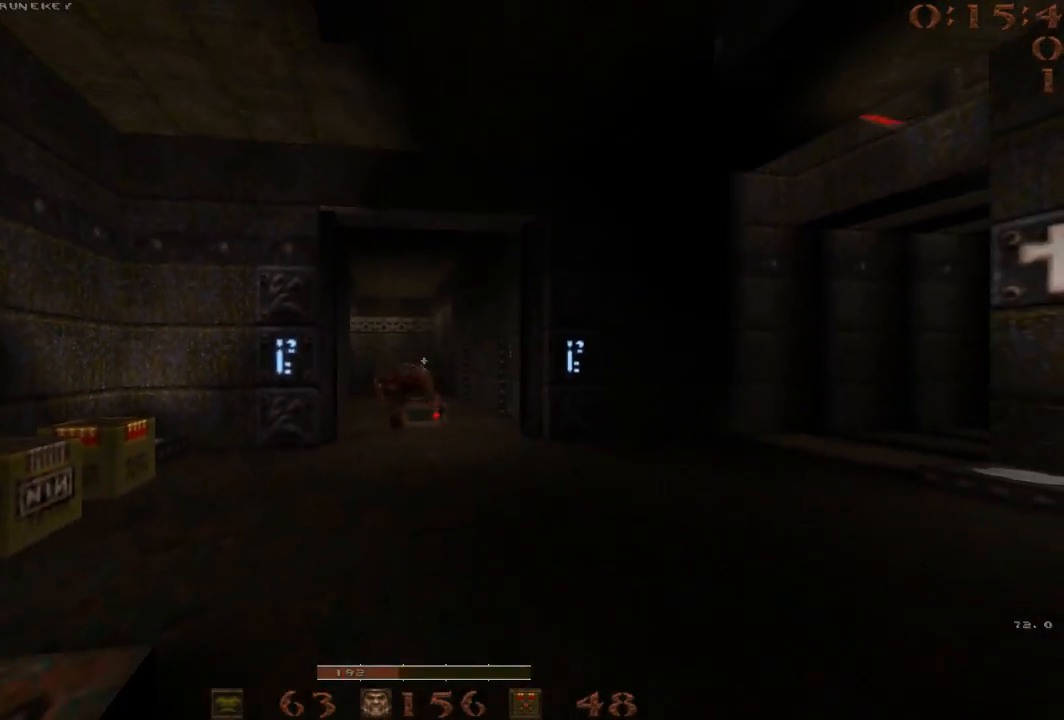
{"keys": ["d"], "events": [[283, "d", "down"]]}
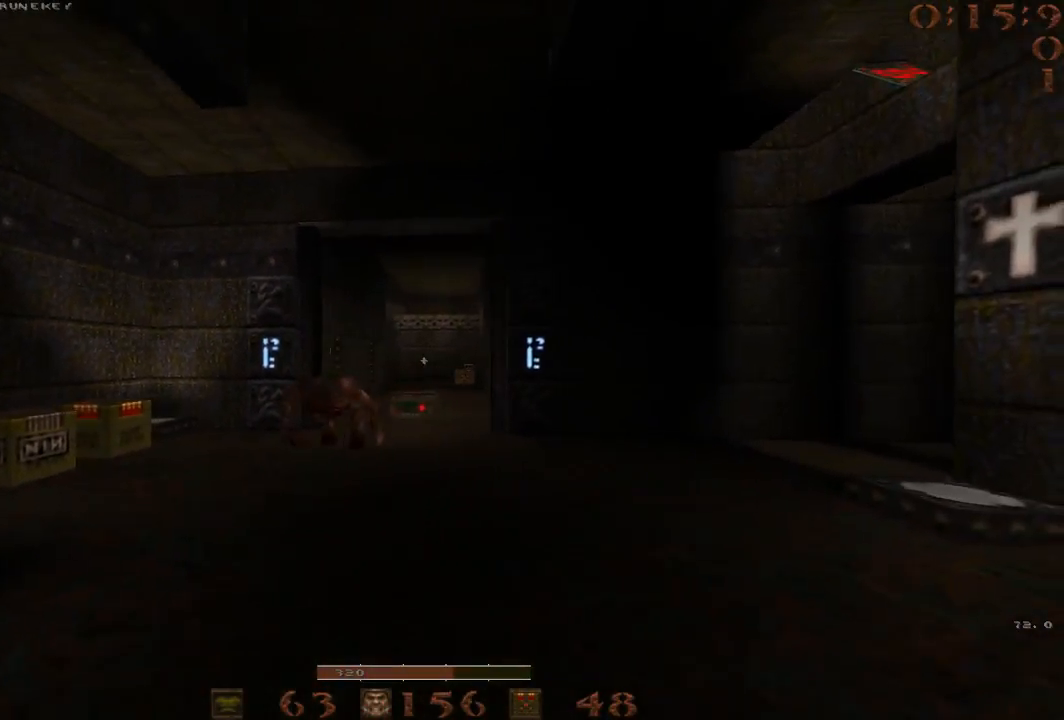
{"keys": ["a", "w"], "events": [[17, "w", "down"], [100, "d", "up"], [250, "d", "down"], [333, "a", "down"], [333, "d", "up"]]}
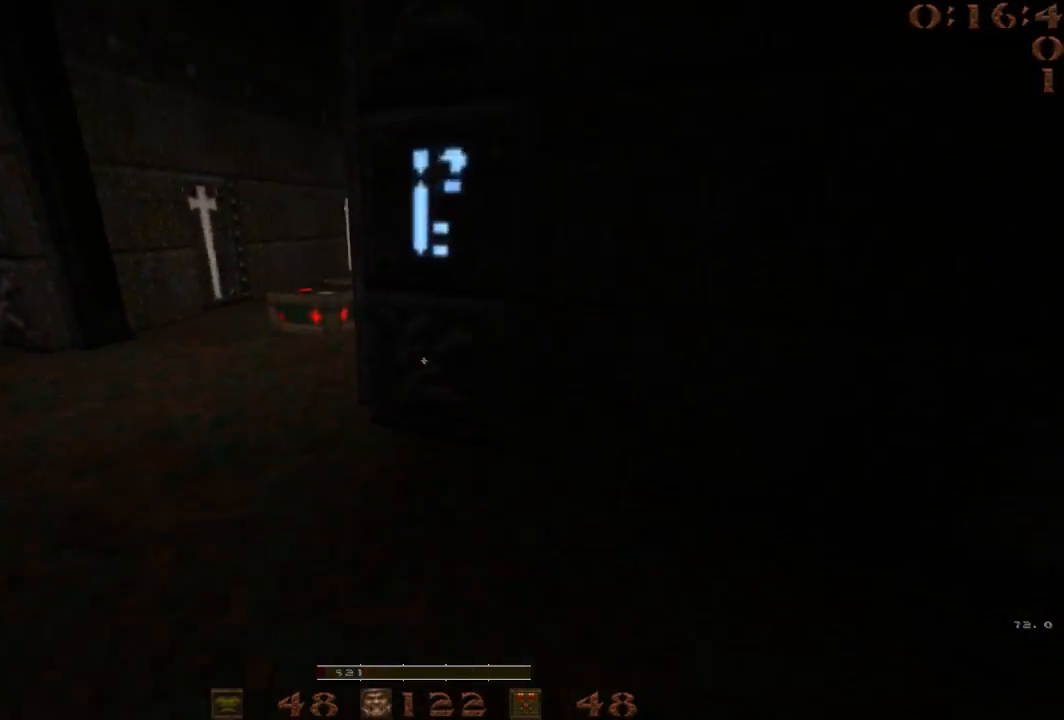
{"keys": ["a"], "events": [[67, "space", "down"], [167, "w", "up"], [267, "a", "up"], [267, "d", "down"], [267, "space", "up"], [450, "d", "up"], [500, "a", "down"]]}
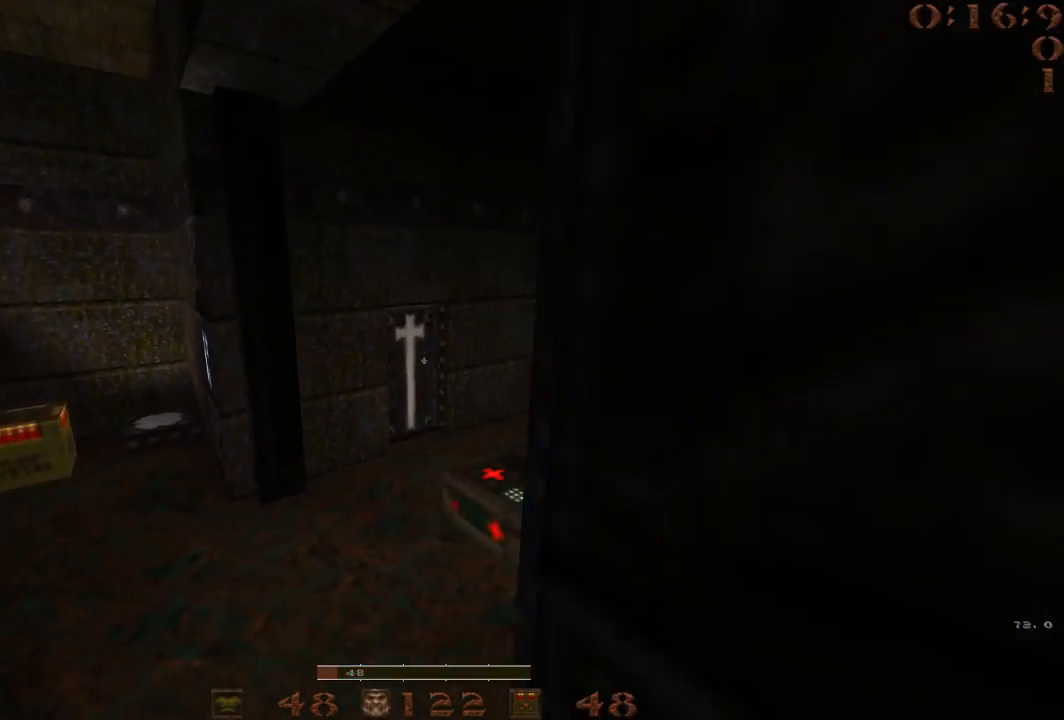
{"keys": ["d", "w"], "events": [[233, "a", "up"], [233, "w", "down"], [267, "d", "down"]]}
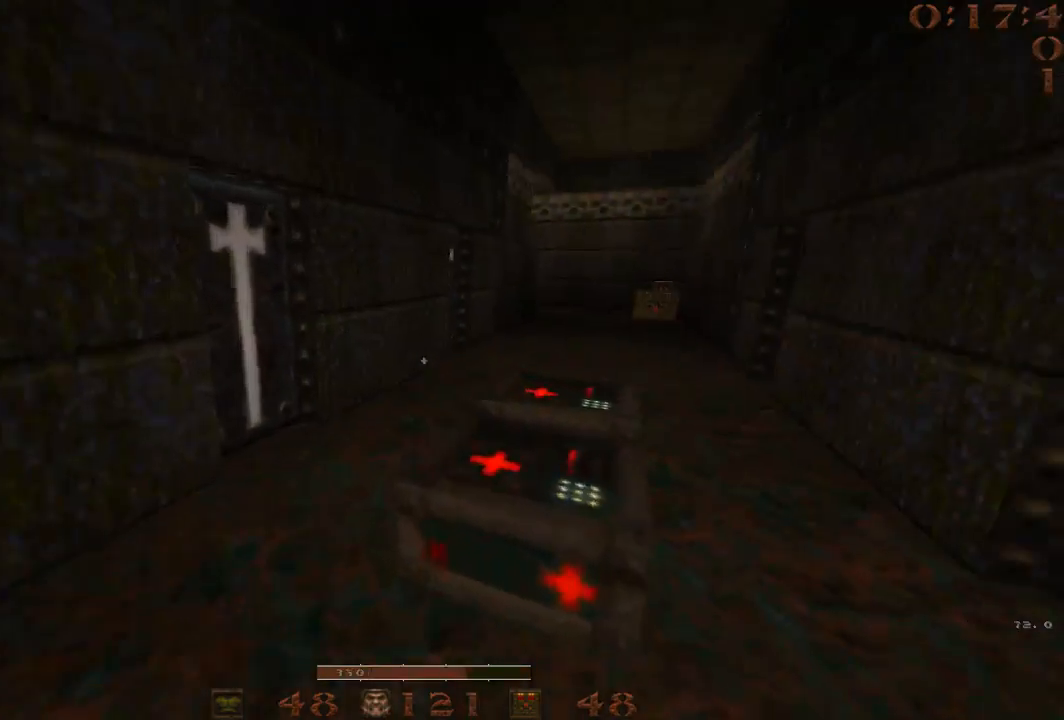
{"keys": ["a"], "events": [[100, "space", "down"], [283, "w", "up"], [383, "space", "up"], [483, "a", "down"], [483, "d", "up"]]}
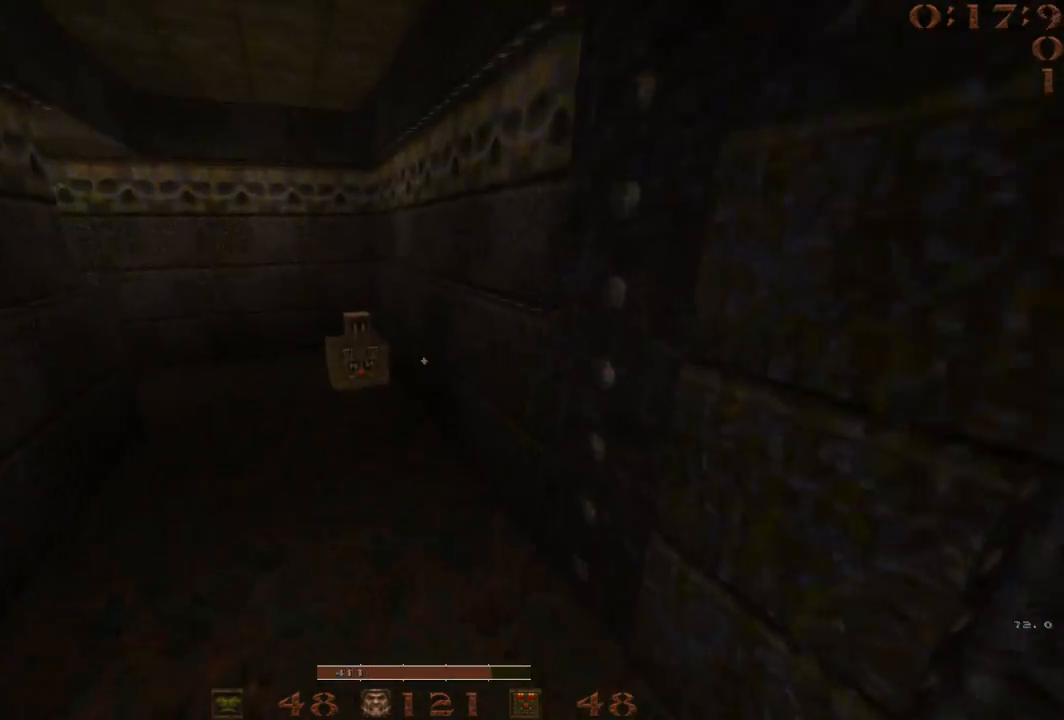
{"keys": ["a", "space"], "events": [[17, "space", "down"]]}
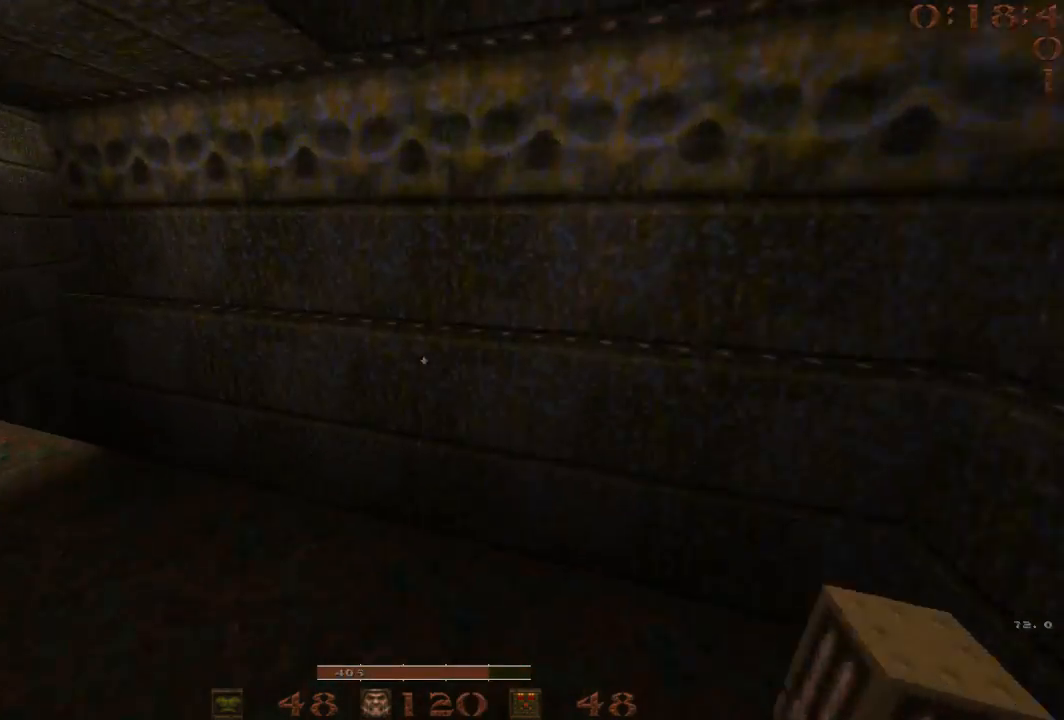
{"keys": ["d", "space"], "events": [[33, "space", "up"], [183, "space", "down"], [317, "1", "down"], [417, "1", "up"], [467, "a", "up"], [467, "d", "down"]]}
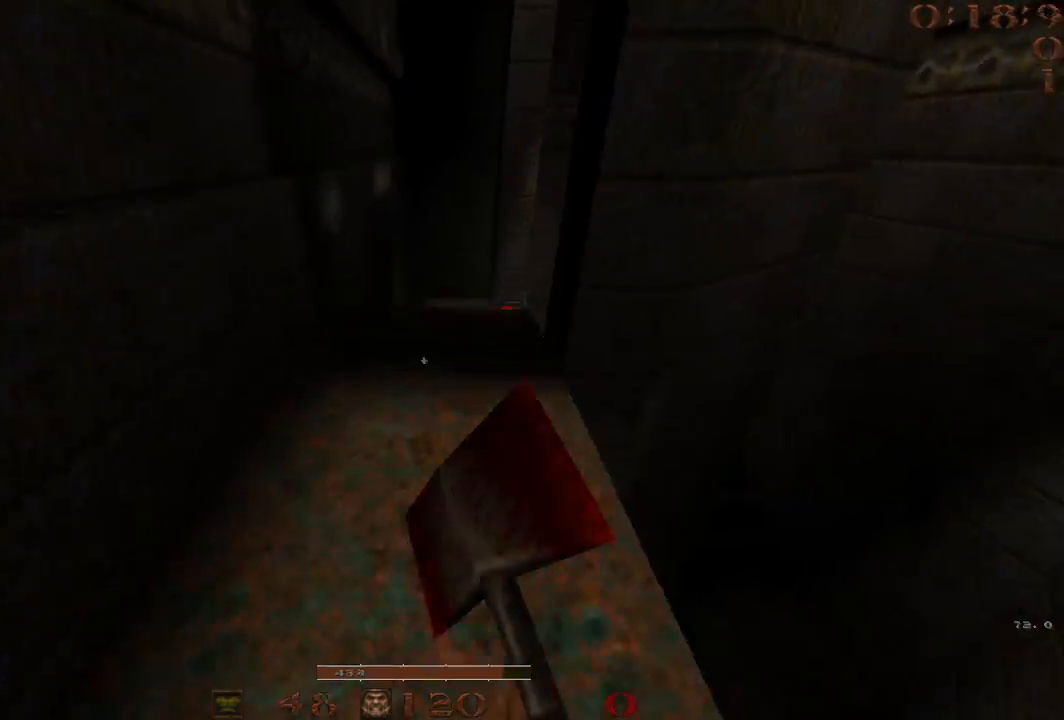
{"keys": ["d"], "events": [[383, "space", "up"]]}
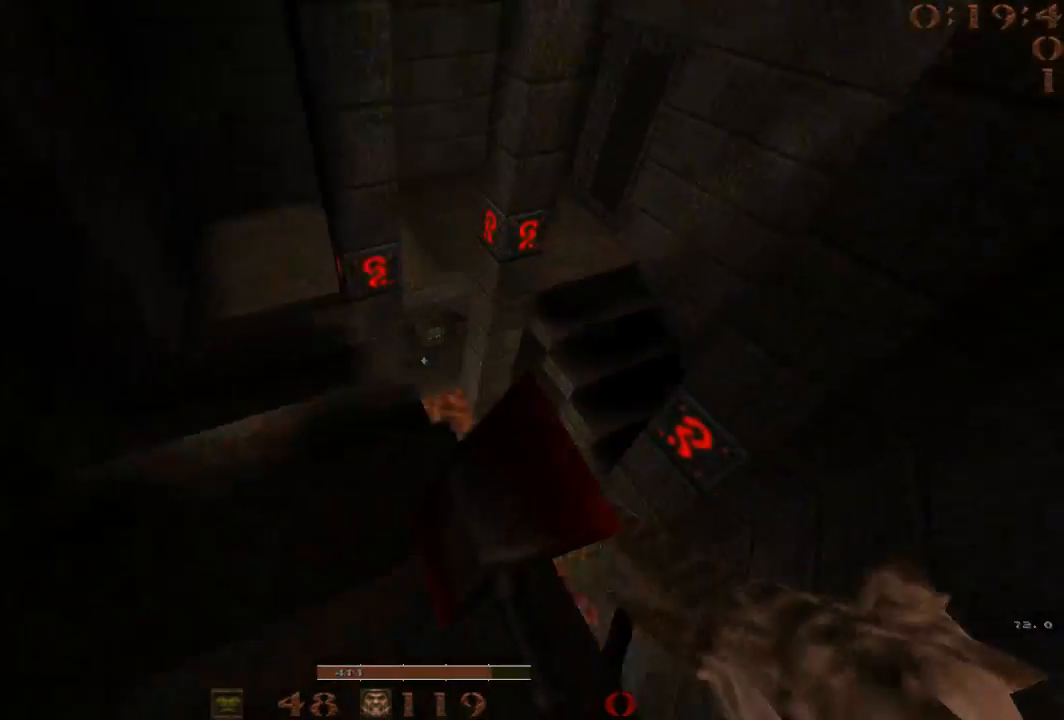
{"keys": ["d", "s"], "events": [[217, "a", "down"], [217, "d", "up"], [350, "d", "down"], [400, "a", "up"], [483, "s", "down"]]}
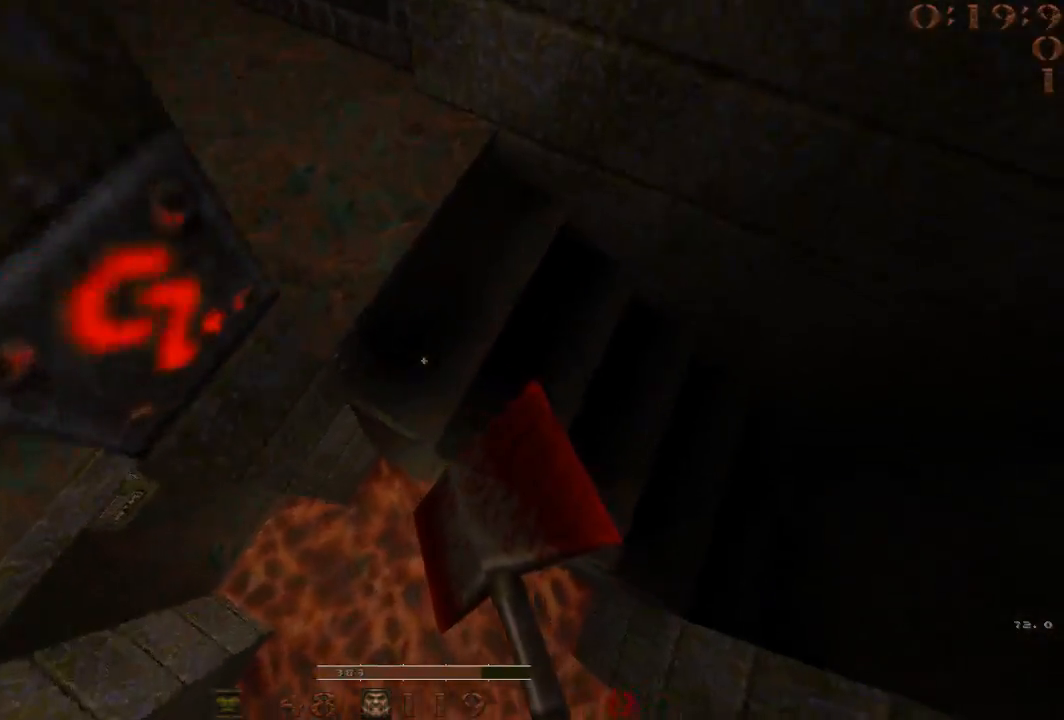
{"keys": ["a", "s"], "events": [[183, "d", "up"], [267, "s", "up"], [417, "a", "down"], [500, "s", "down"]]}
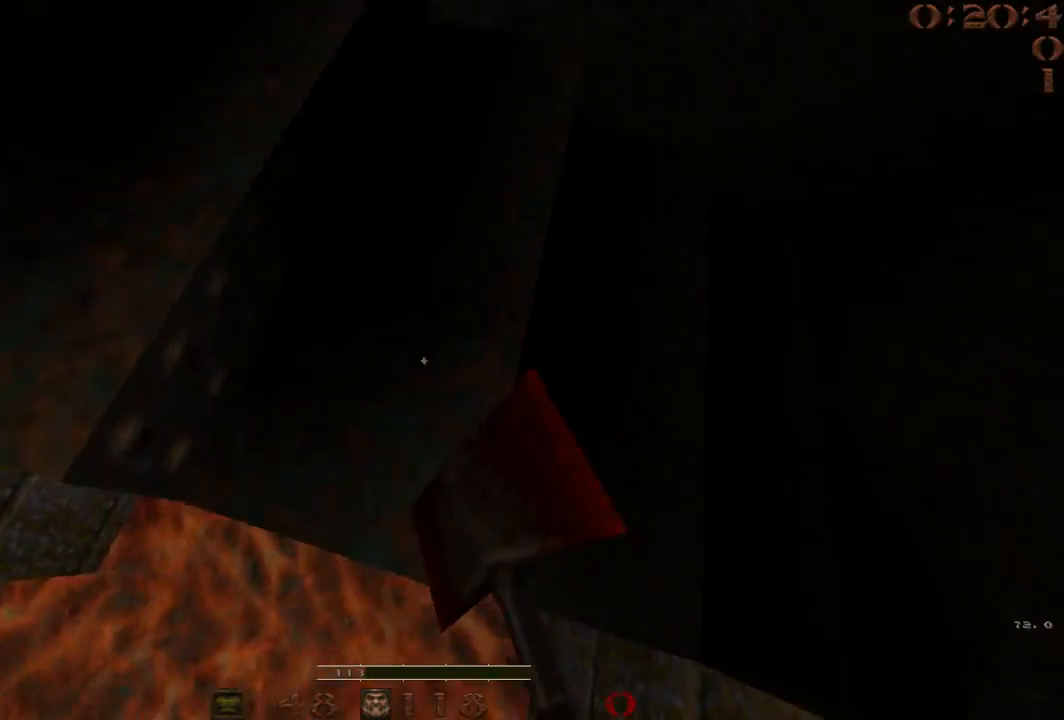
{"keys": [], "events": [[100, "a", "up"], [100, "s", "up"], [183, "w", "down"], [467, "w", "up"]]}